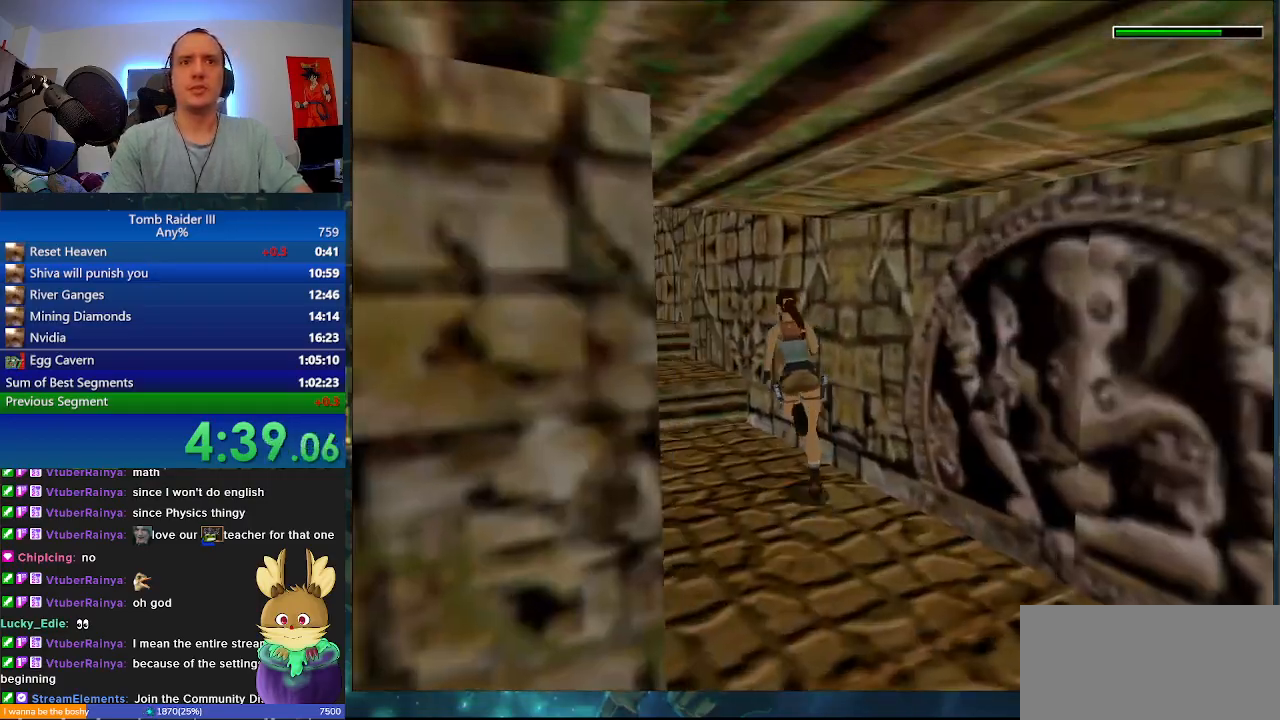
Gameplay with keyboard; each line is a JSON object with the keys held at the frame after it. "events" lists presses ("down") and releases ("up") of ".", "0", "1", "3", "6", "7", "9", "a", "alt", "comma", "ctrl_l", "ctrl_r", "d", "escape", "f", "f5", "f6", "j", "m", "minus", "n", "r", "s", "shift_l", "shift_r", "space" and "w" between this image and that frame as [ms after this image, input, new state], when the widget could be followed in between. No other keys are recorded. Mouse input is not recorded.
{"keys": ["minus", "space", "w"], "events": [[133, "a", "up"], [133, "space", "down"]]}
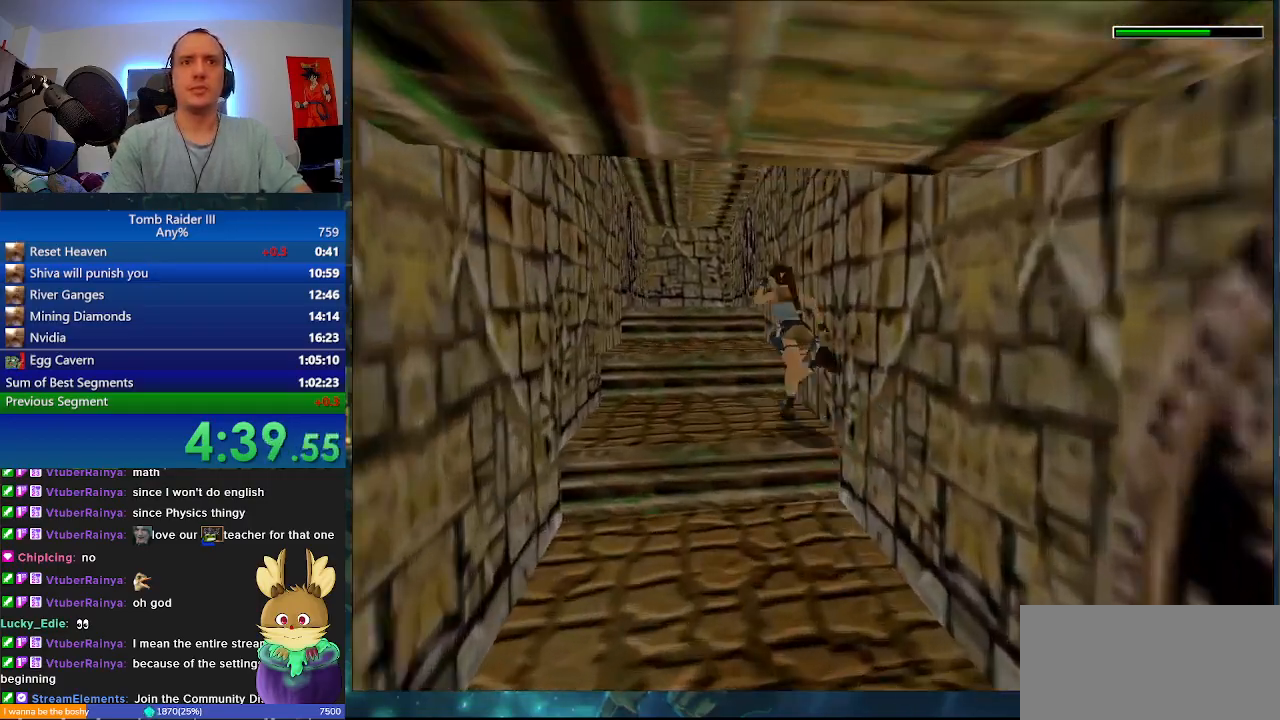
{"keys": ["w"], "events": [[33, "d", "down"], [200, "space", "up"], [267, "d", "up"], [400, "minus", "up"]]}
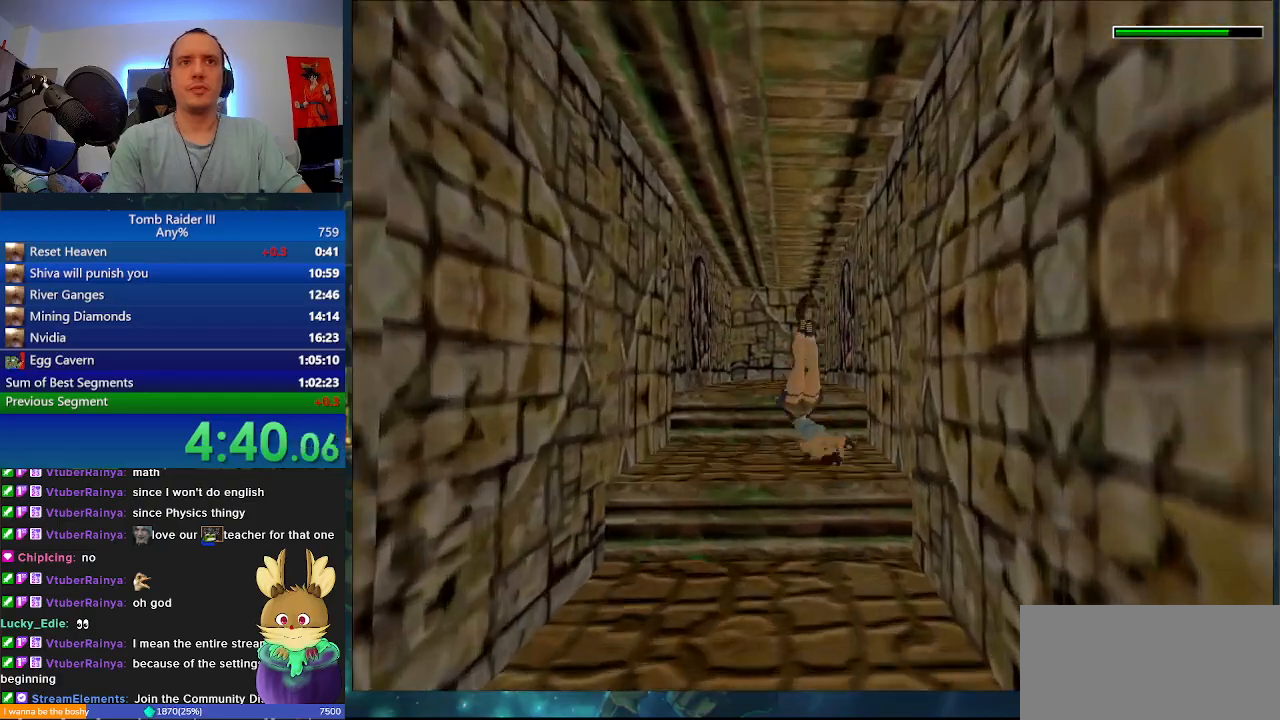
{"keys": ["d", "w"], "events": [[367, "d", "down"]]}
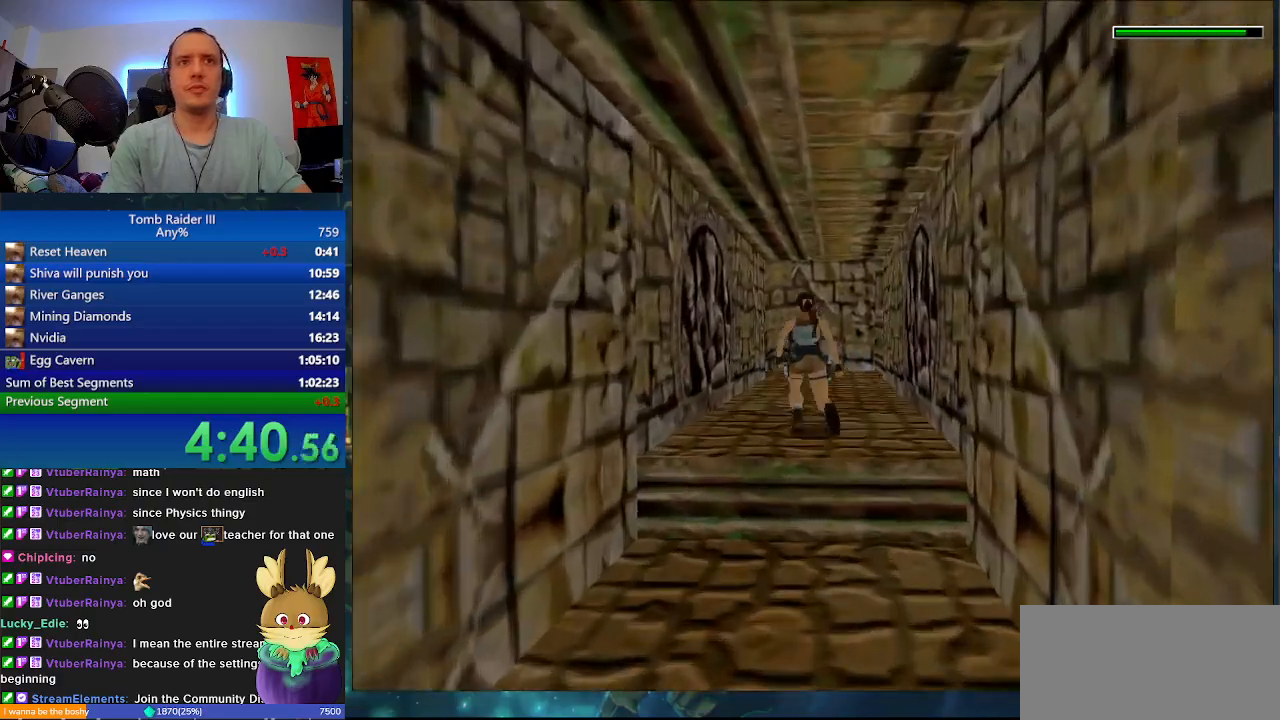
{"keys": ["space", "w"], "events": [[400, "space", "down"], [500, "d", "up"]]}
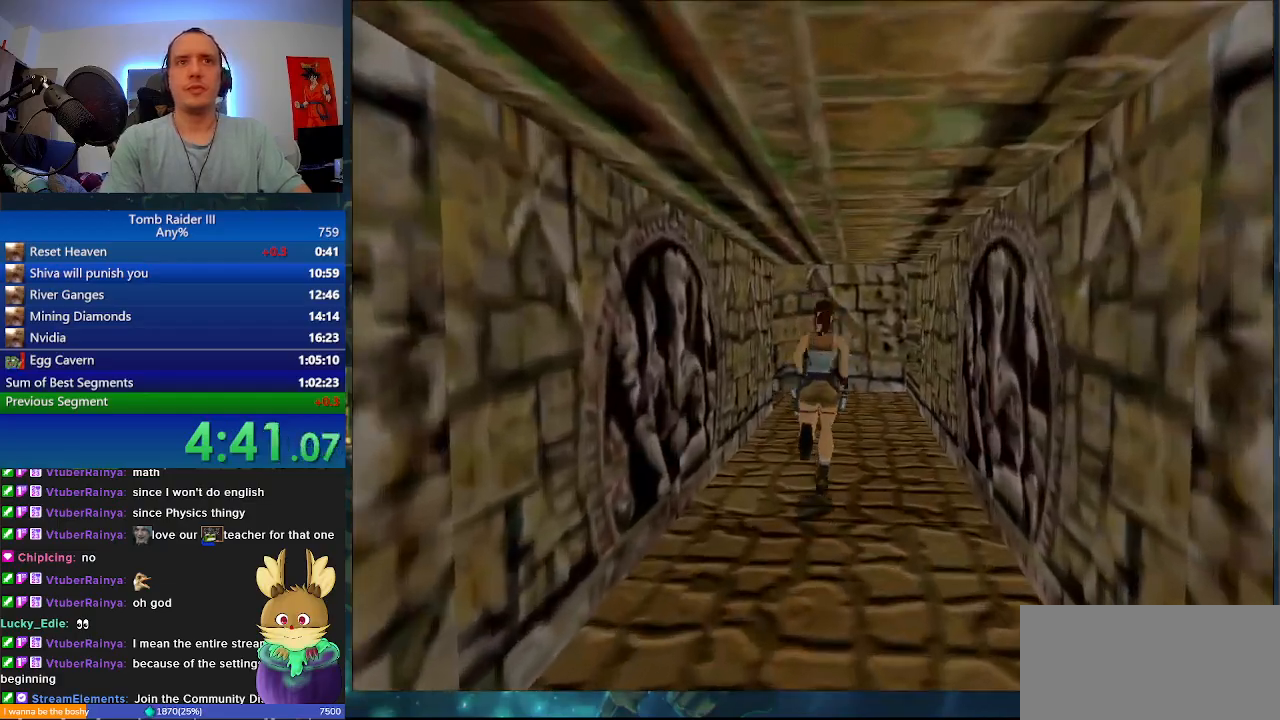
{"keys": ["a", "w"], "events": [[133, "space", "up"], [400, "a", "down"]]}
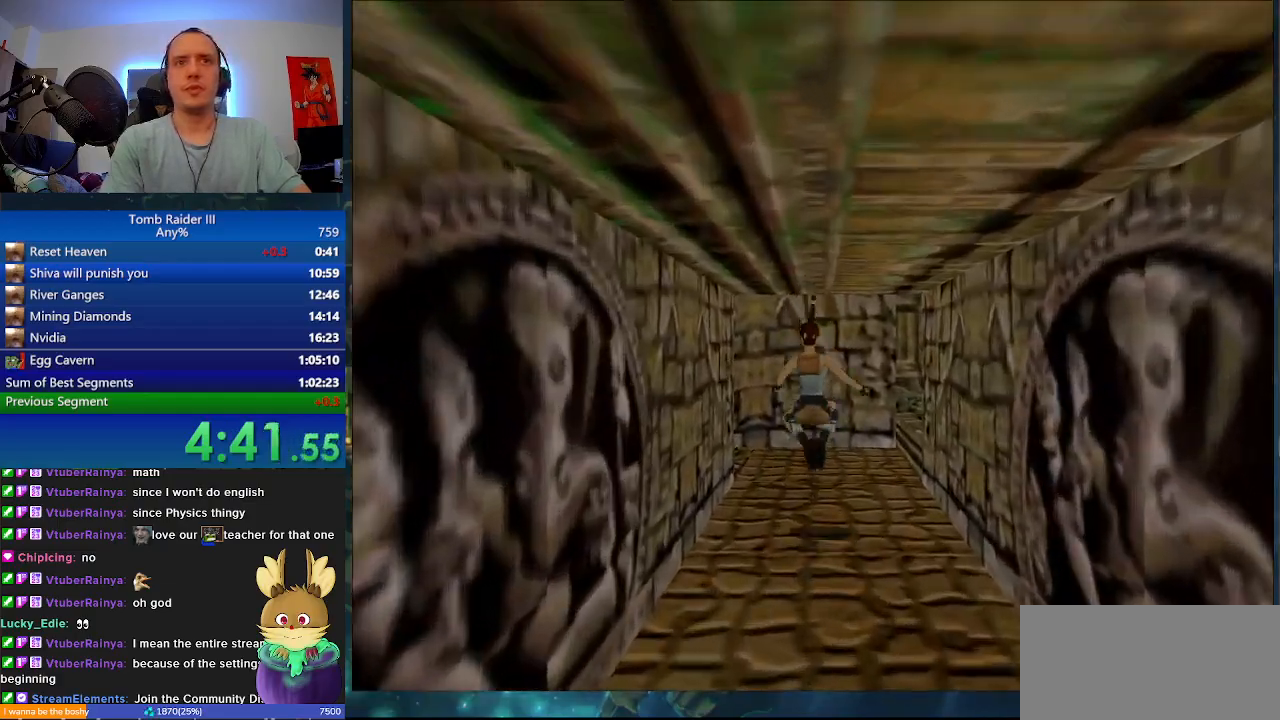
{"keys": ["a", "w"], "events": []}
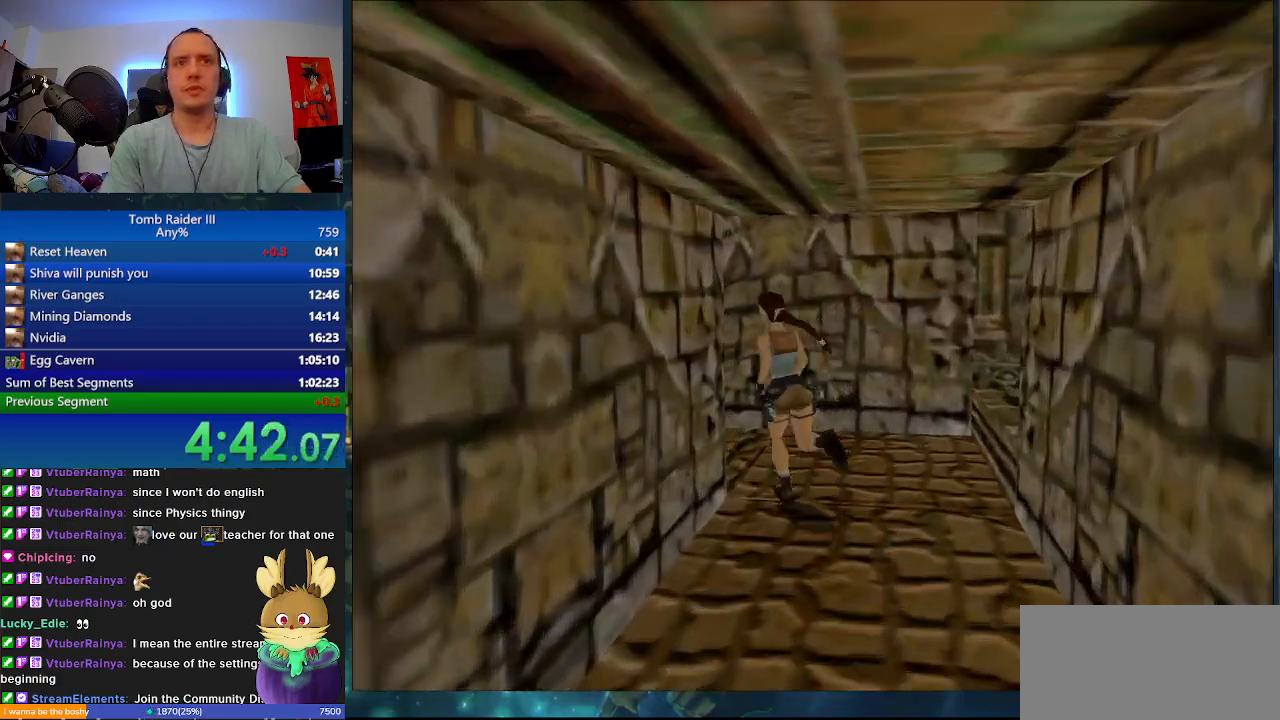
{"keys": ["j"], "events": [[67, "w", "up"], [133, "f", "down"], [300, "a", "up"], [300, "f", "up"], [367, "j", "down"]]}
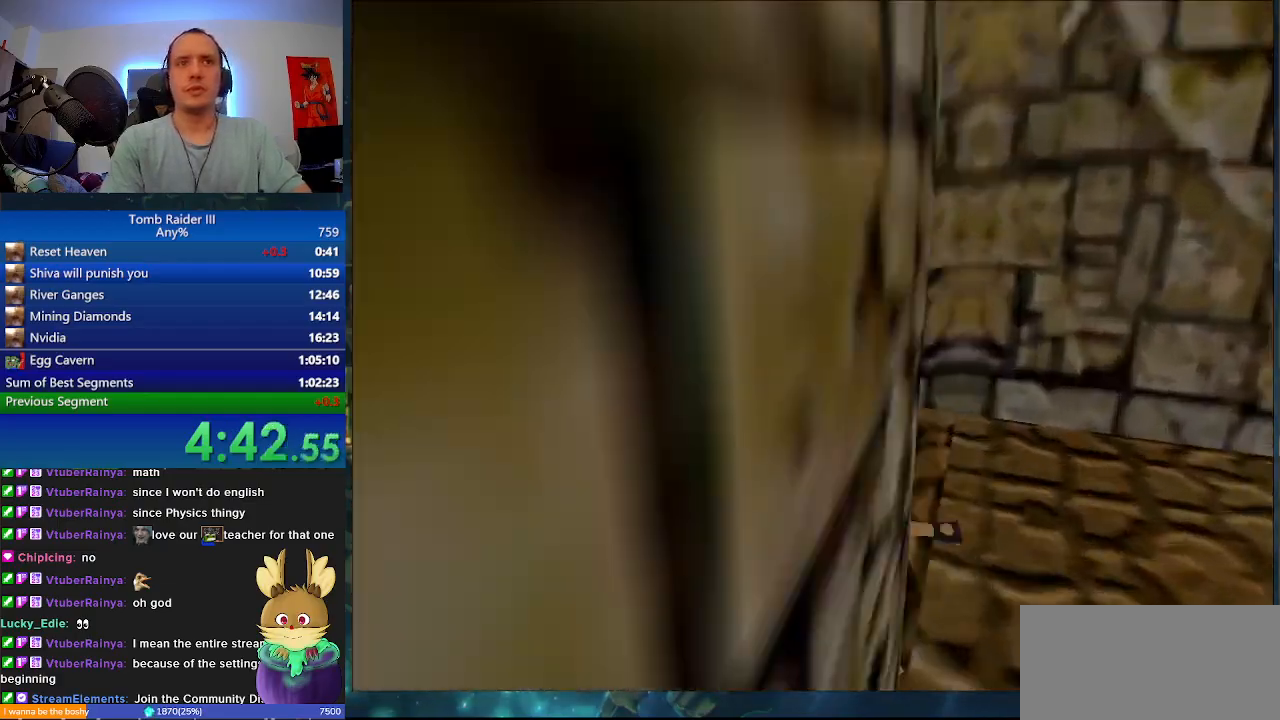
{"keys": ["j"], "events": []}
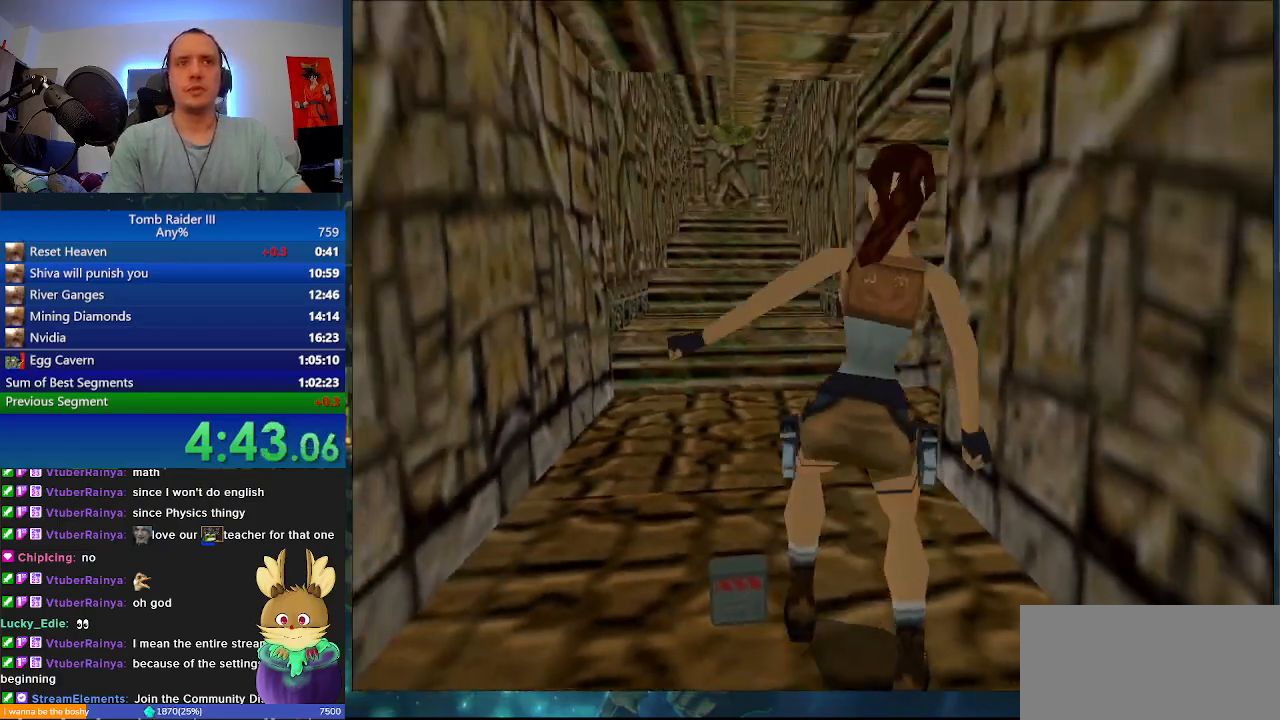
{"keys": ["j"], "events": []}
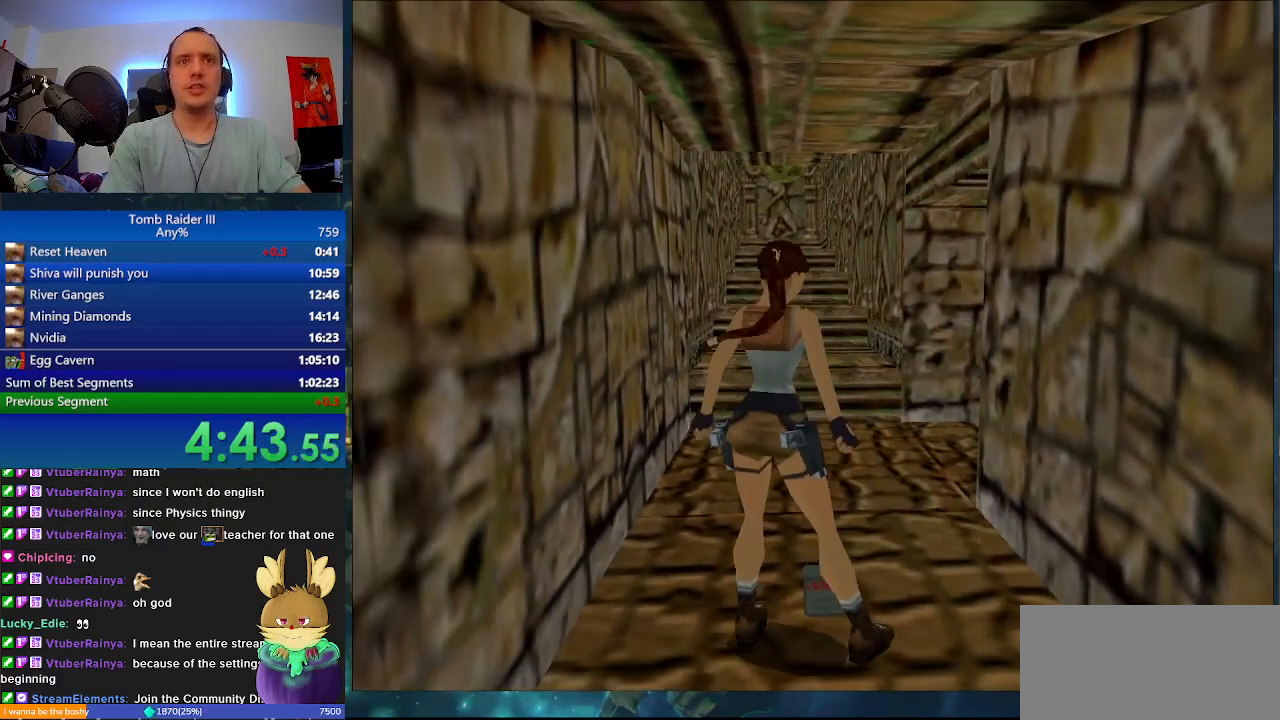
{"keys": ["a", "w"], "events": [[67, "j", "up"], [167, "w", "down"], [200, "a", "down"]]}
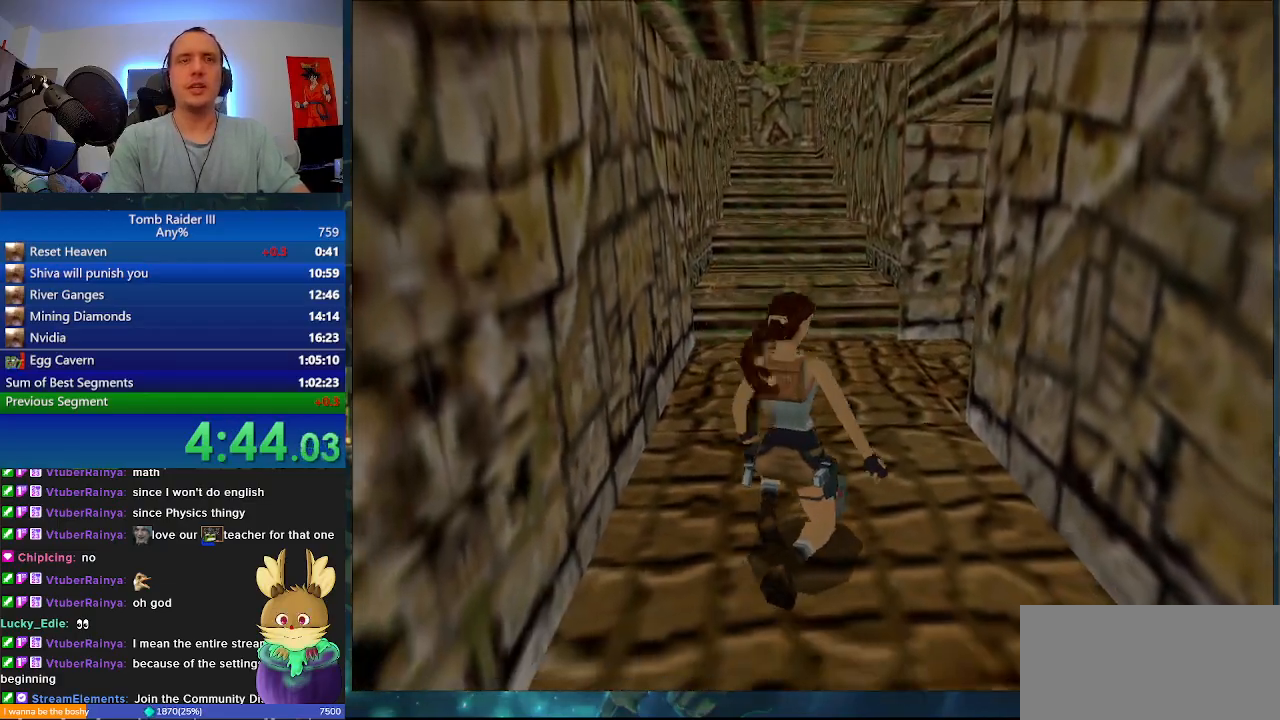
{"keys": ["a", "w"], "events": []}
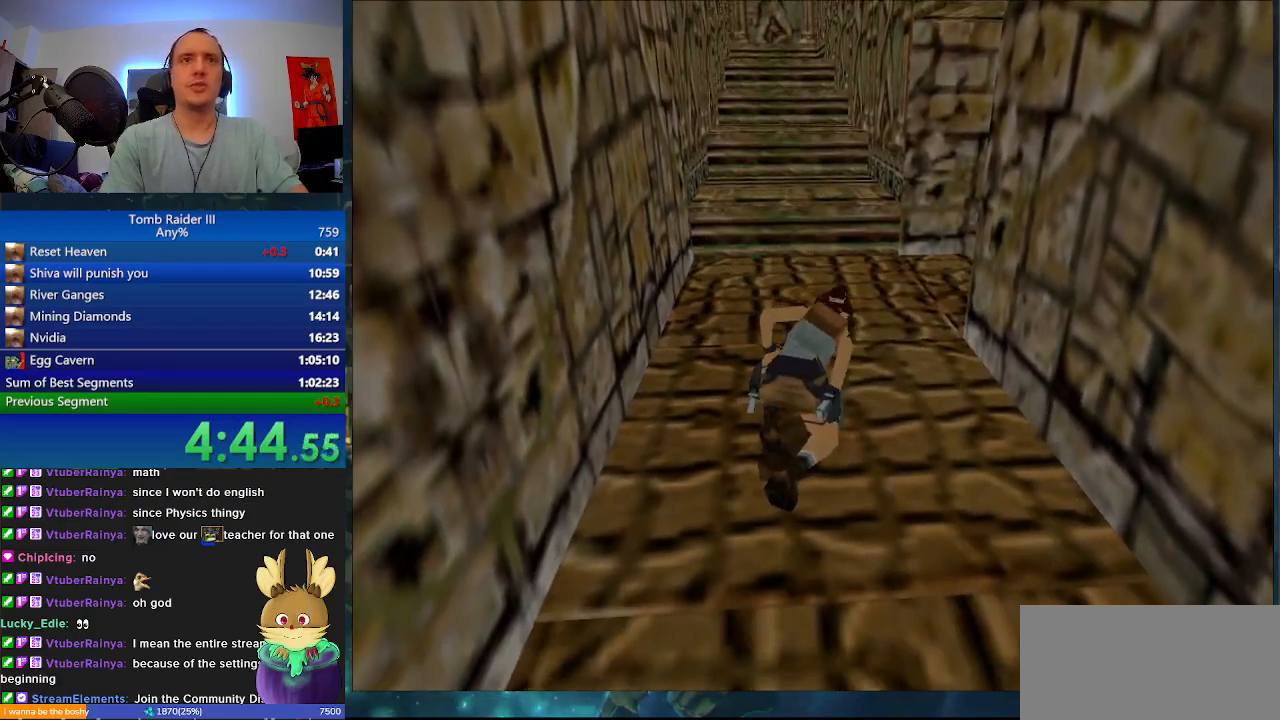
{"keys": ["a", "w"], "events": []}
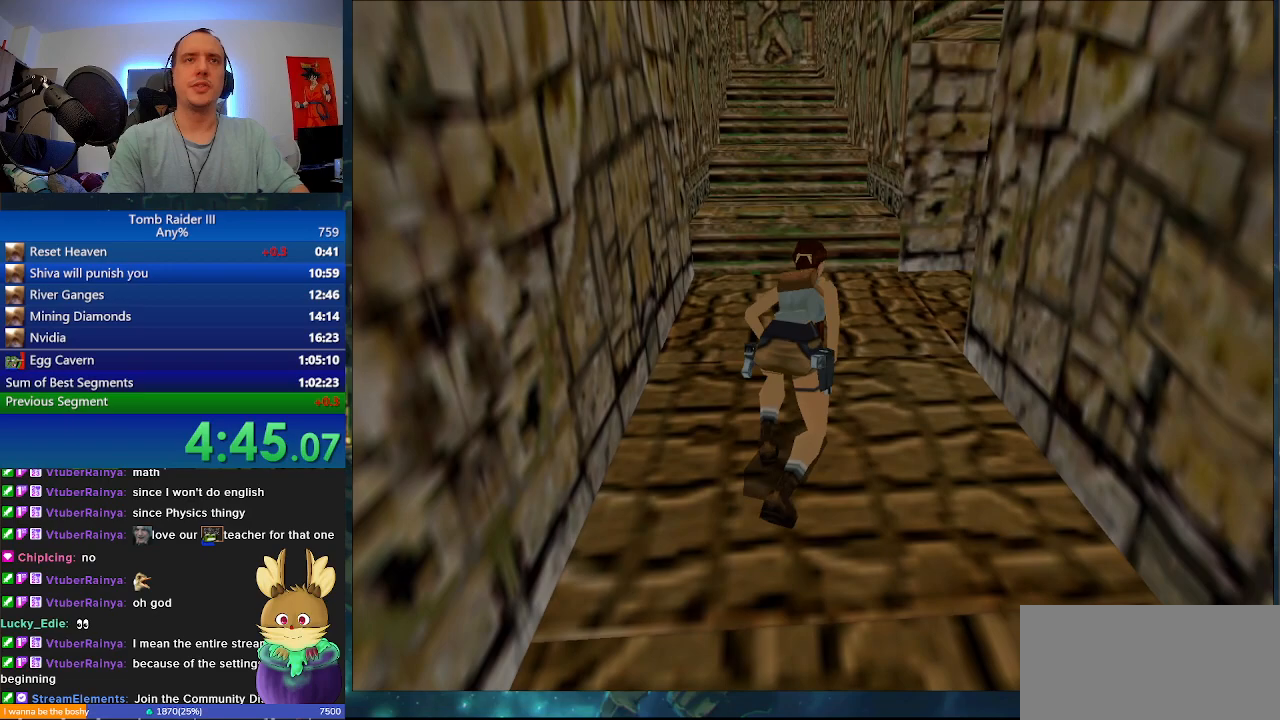
{"keys": ["a", "w"], "events": []}
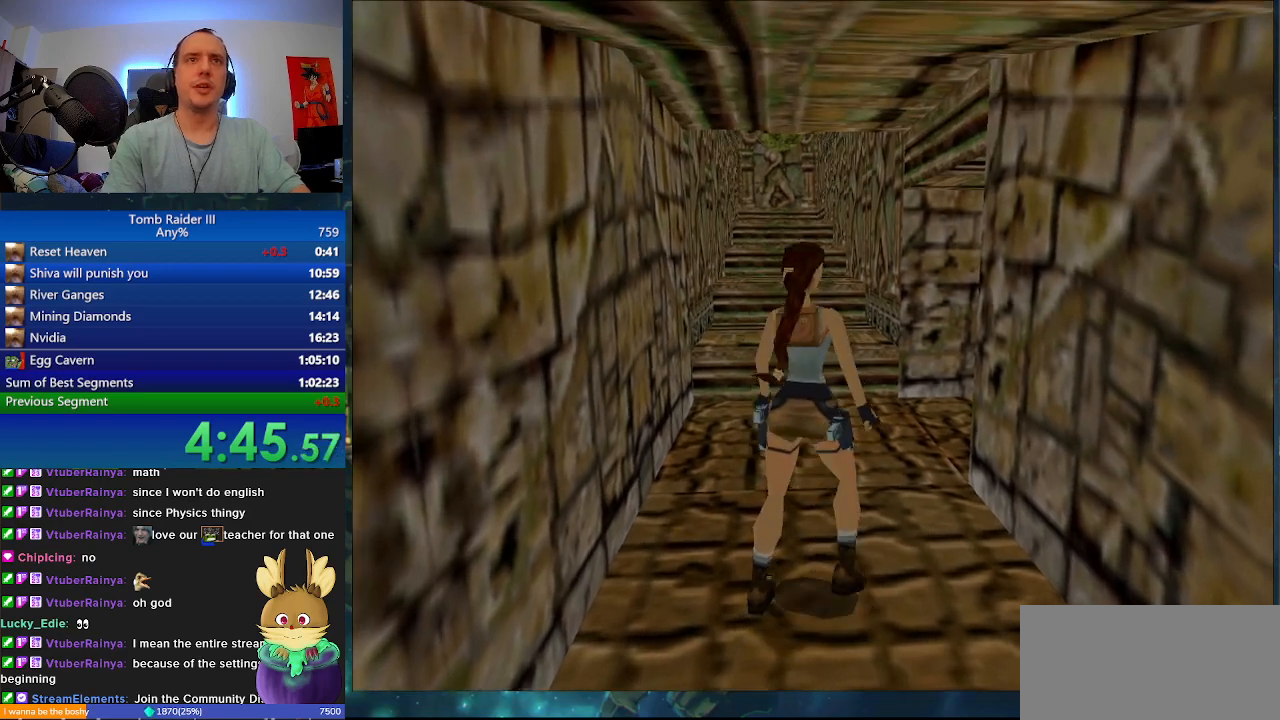
{"keys": ["w"], "events": [[433, "a", "up"]]}
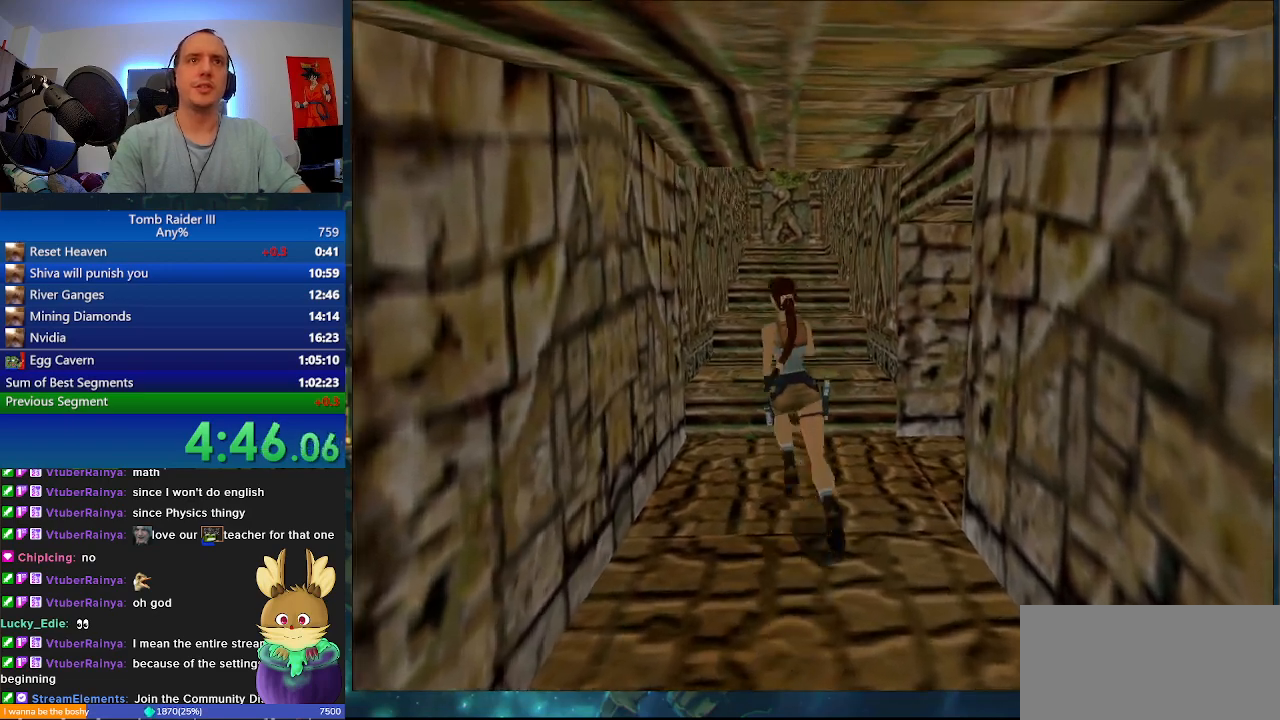
{"keys": ["w"], "events": []}
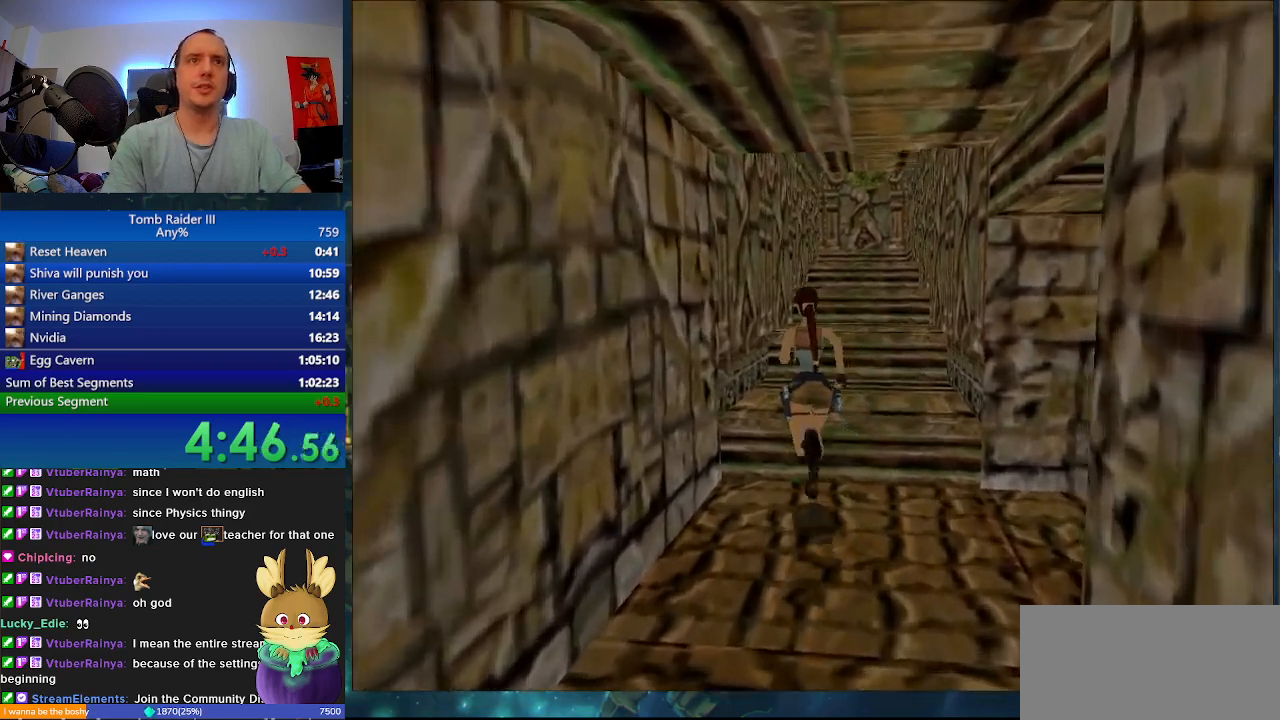
{"keys": ["shift_l", "w"], "events": [[167, "d", "down"], [300, "d", "up"], [500, "shift_l", "down"]]}
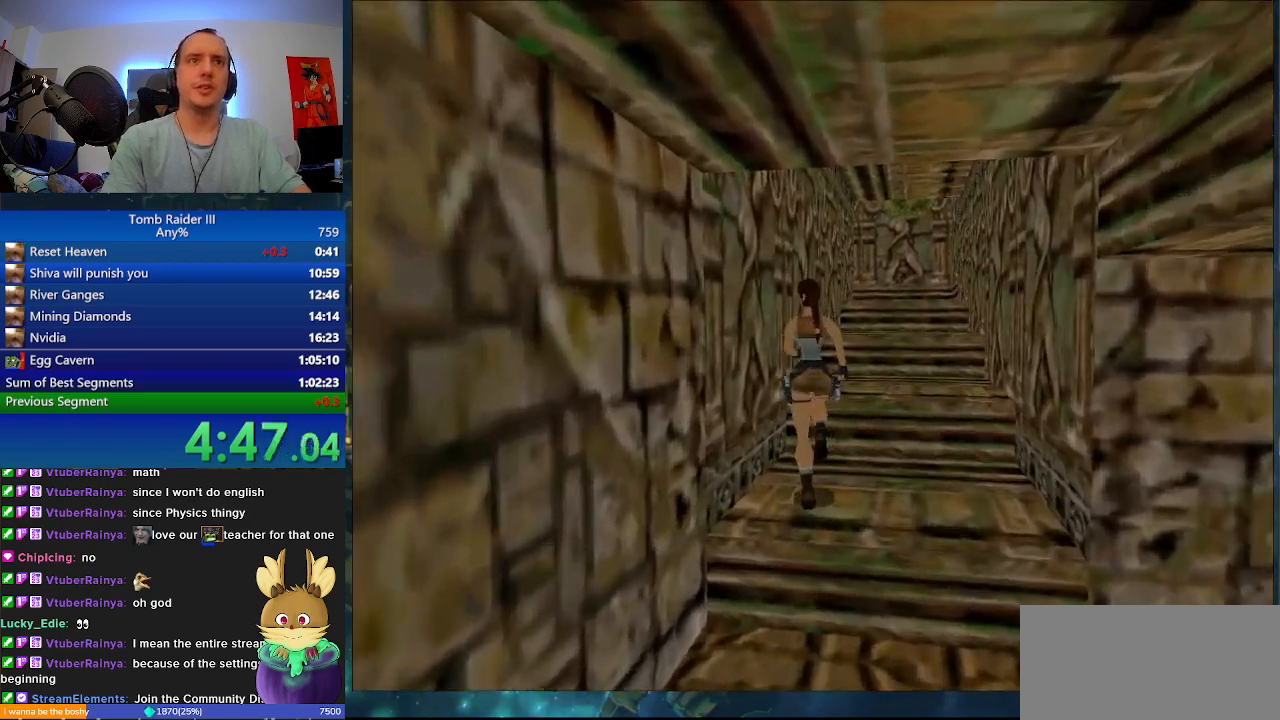
{"keys": ["w"], "events": [[400, "shift_l", "up"]]}
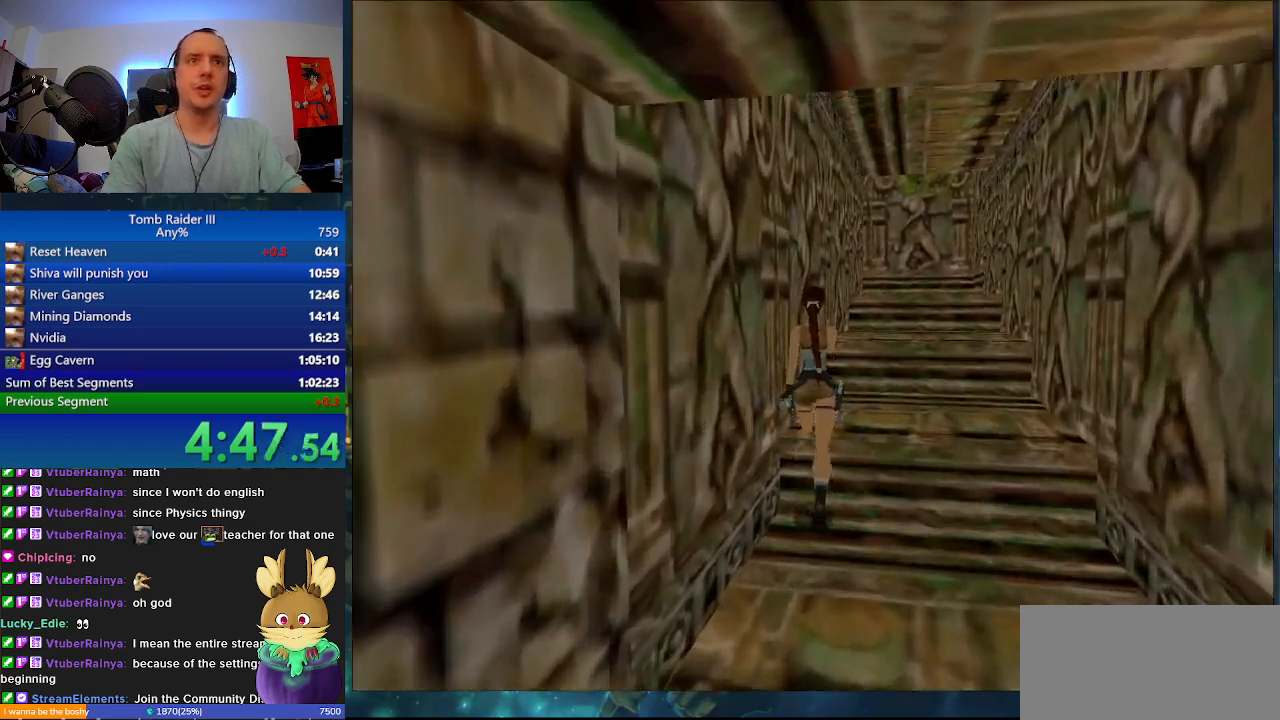
{"keys": ["a", "space", "w"], "events": [[67, "space", "down"], [367, "a", "down"]]}
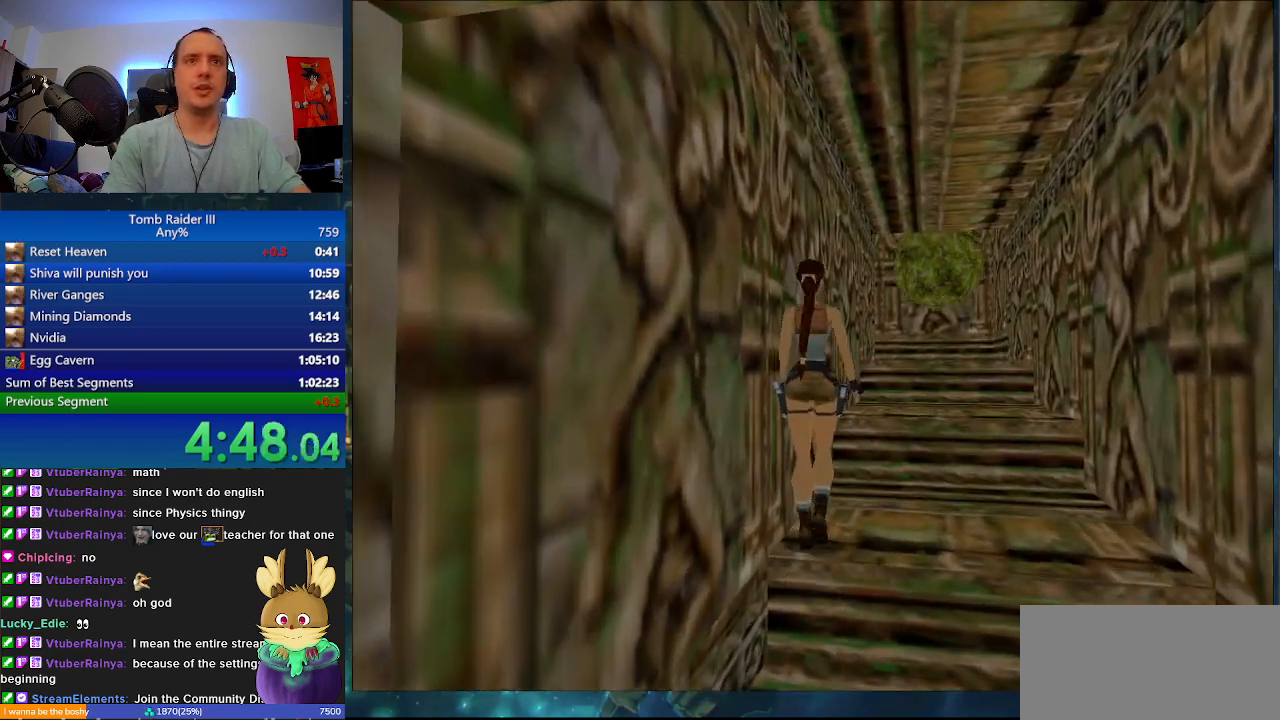
{"keys": ["a", "r", "space", "w"], "events": [[400, "r", "down"]]}
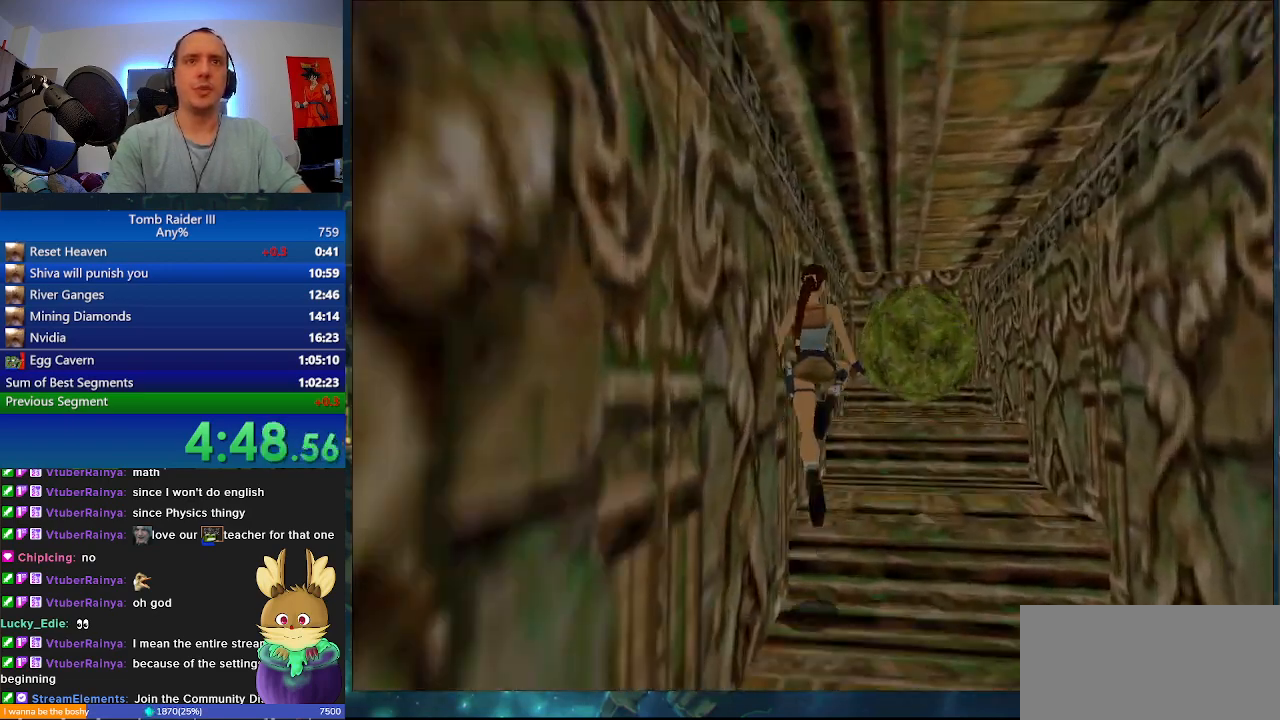
{"keys": ["w"], "events": [[33, "space", "up"], [67, "r", "up"], [100, "a", "up"]]}
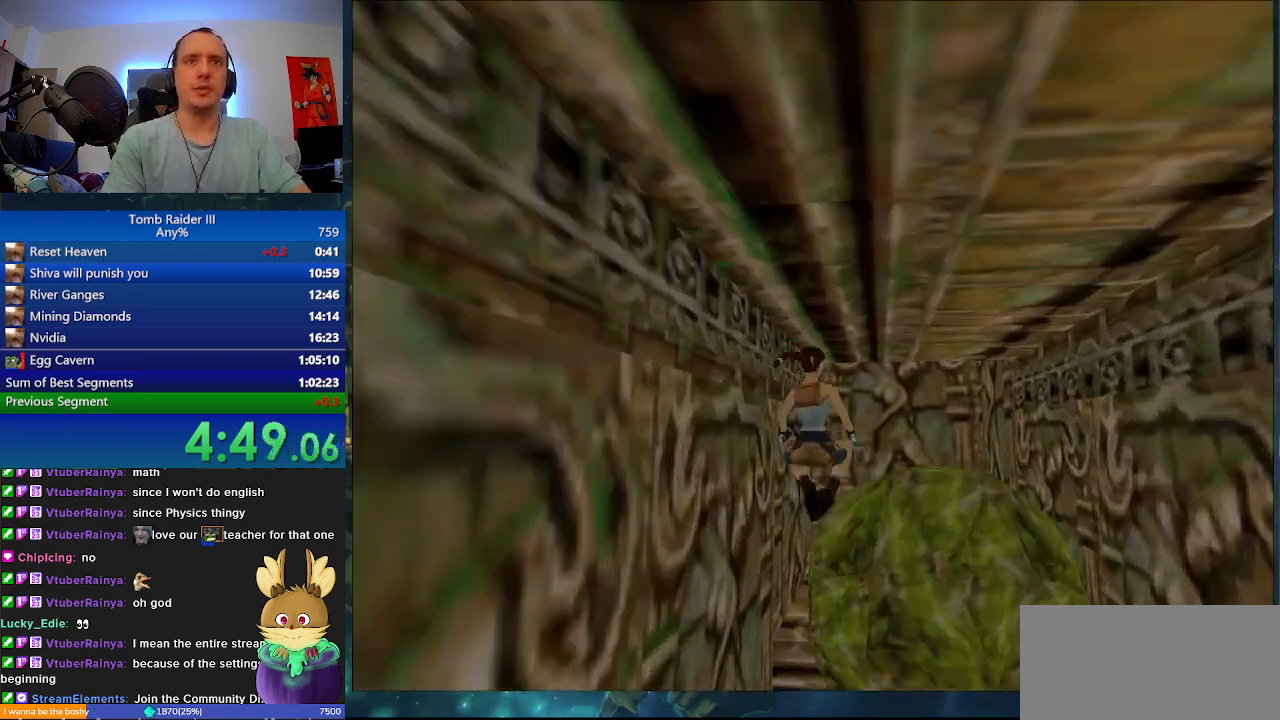
{"keys": ["a", "w"], "events": [[233, "a", "down"]]}
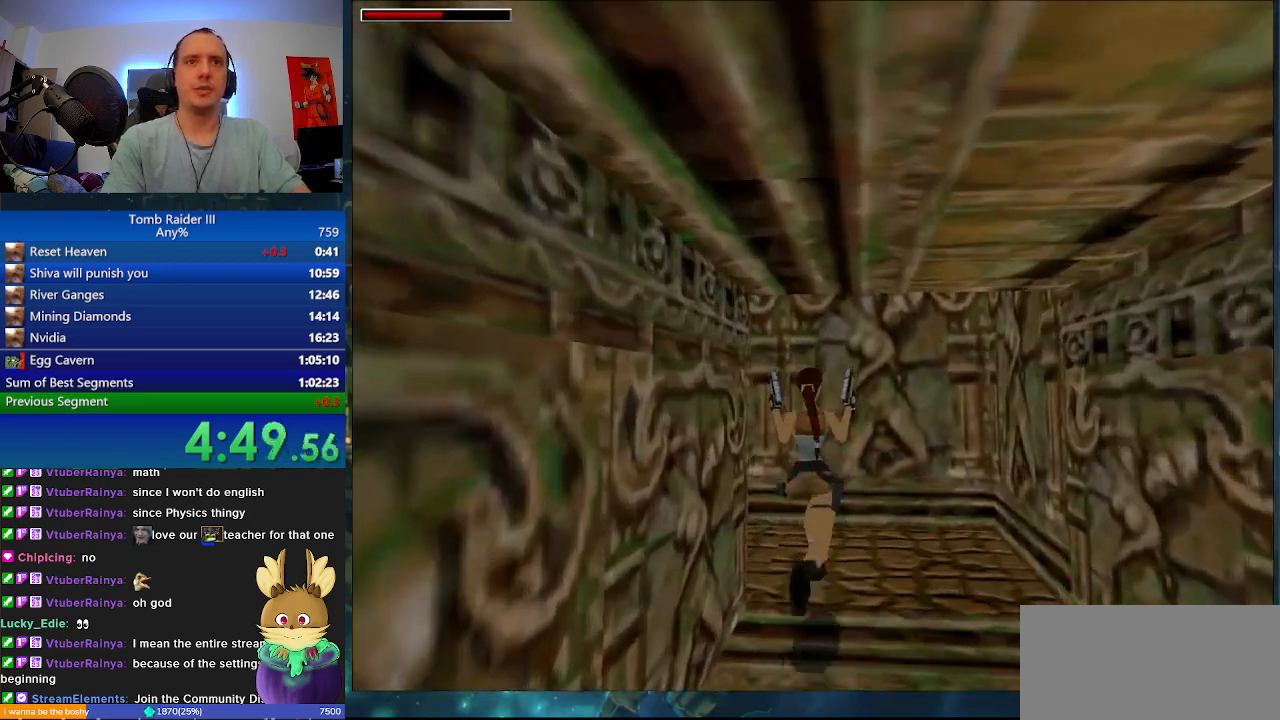
{"keys": ["a", "w"], "events": []}
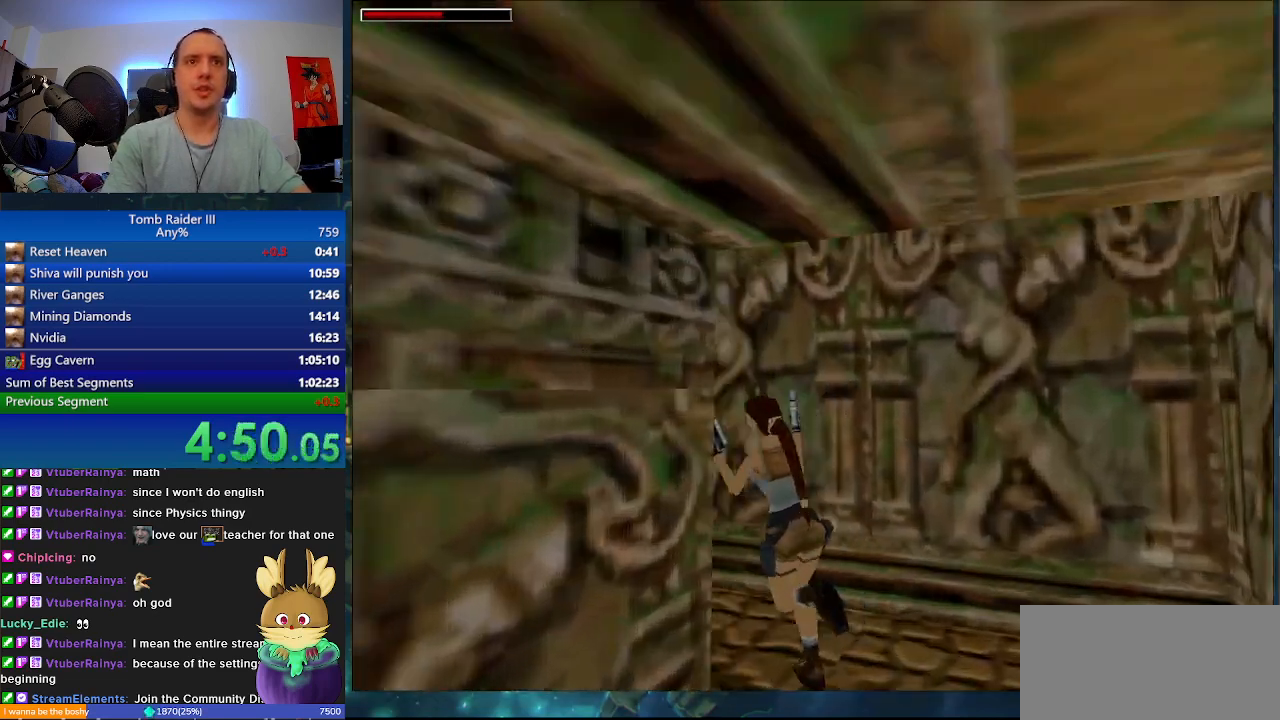
{"keys": ["a", "w"], "events": [[167, "a", "up"], [500, "a", "down"]]}
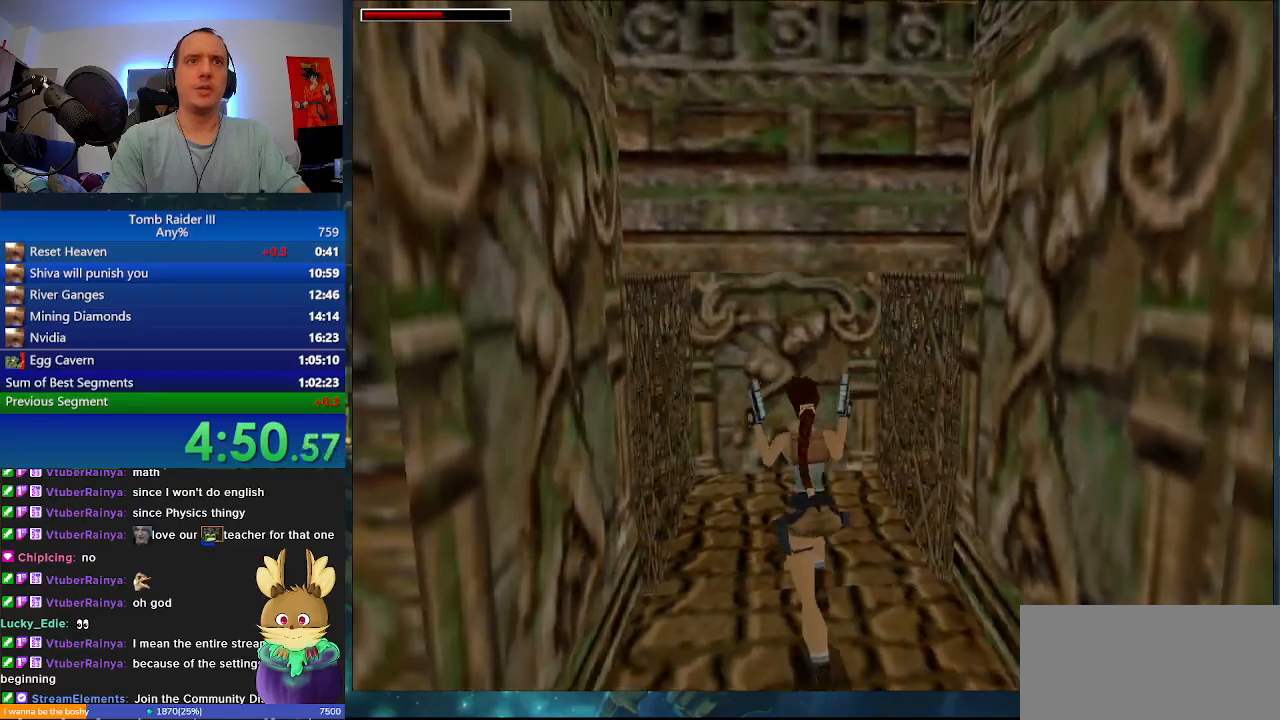
{"keys": ["a", "w"], "events": []}
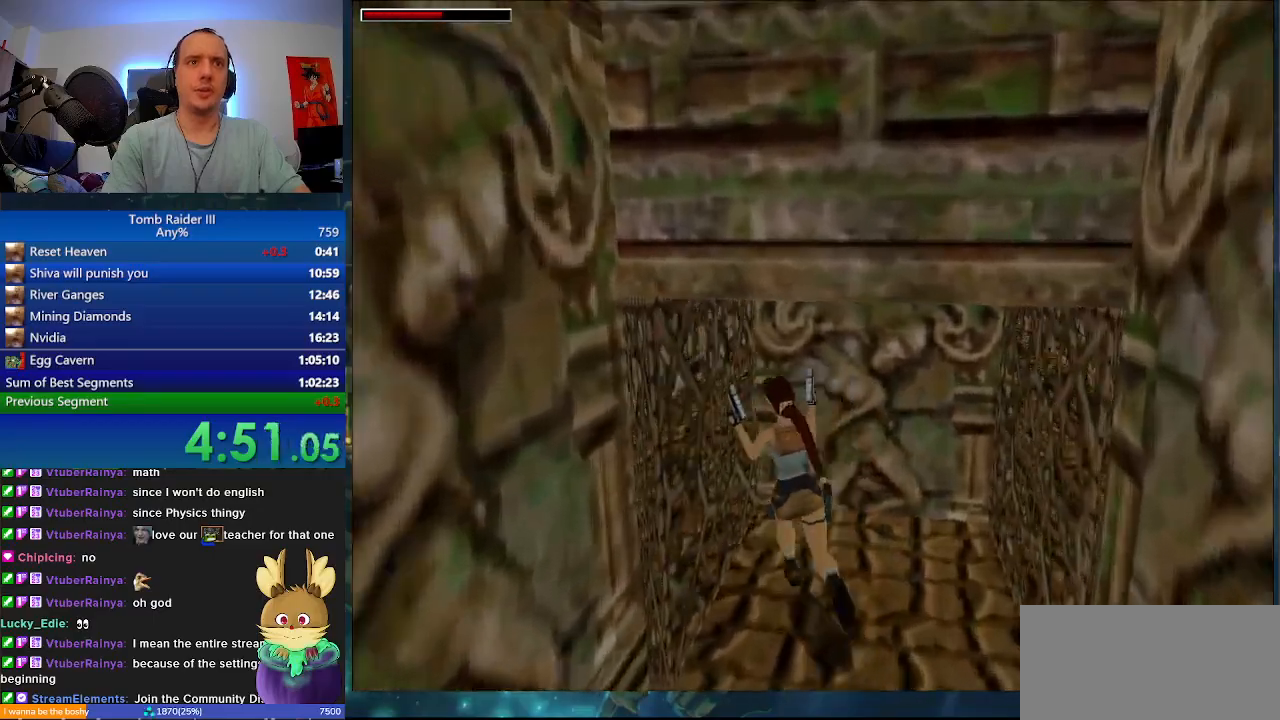
{"keys": ["w"], "events": [[233, "a", "up"]]}
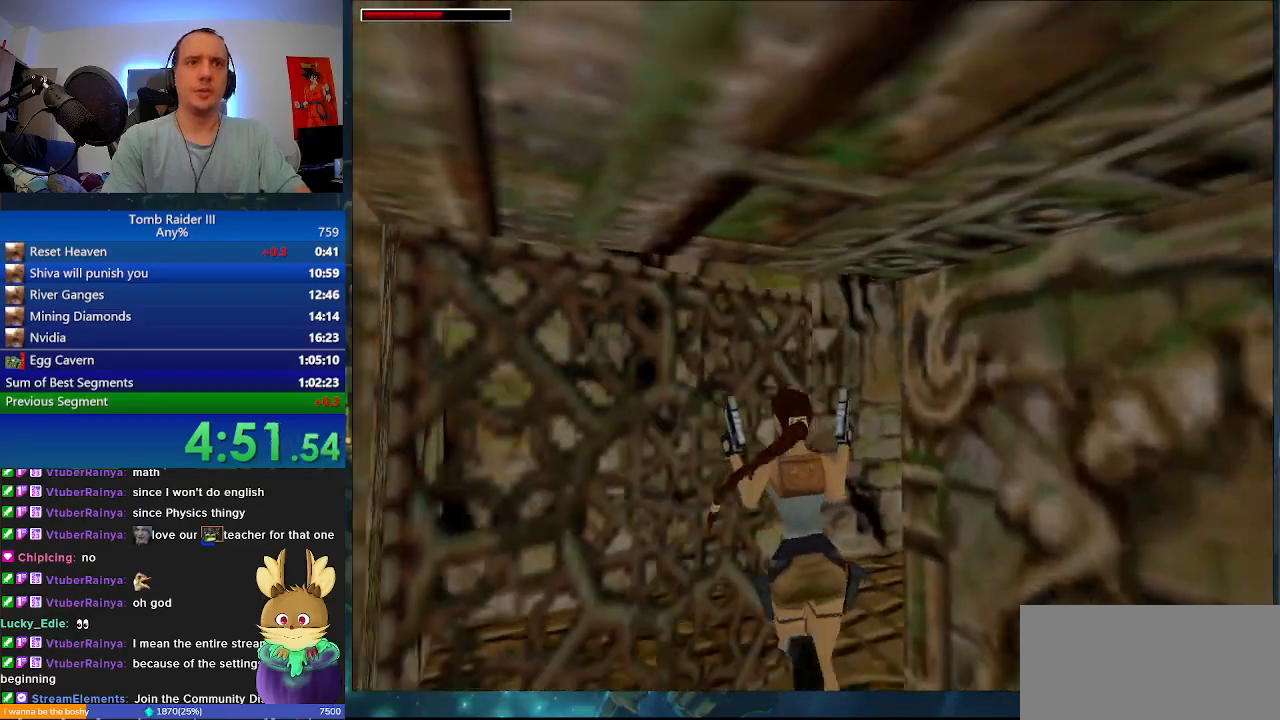
{"keys": ["d", "w"], "events": [[100, "d", "down"]]}
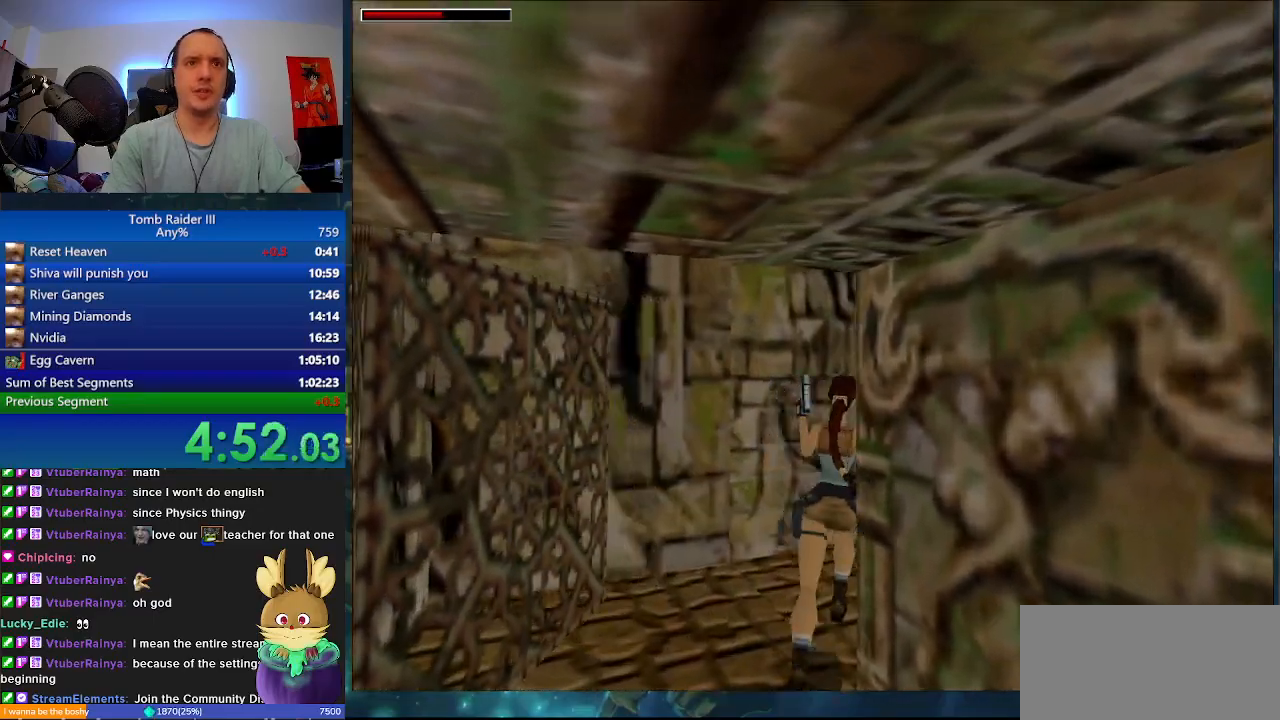
{"keys": ["d", "minus", "w"], "events": [[100, "minus", "down"], [367, "d", "up"], [433, "d", "down"]]}
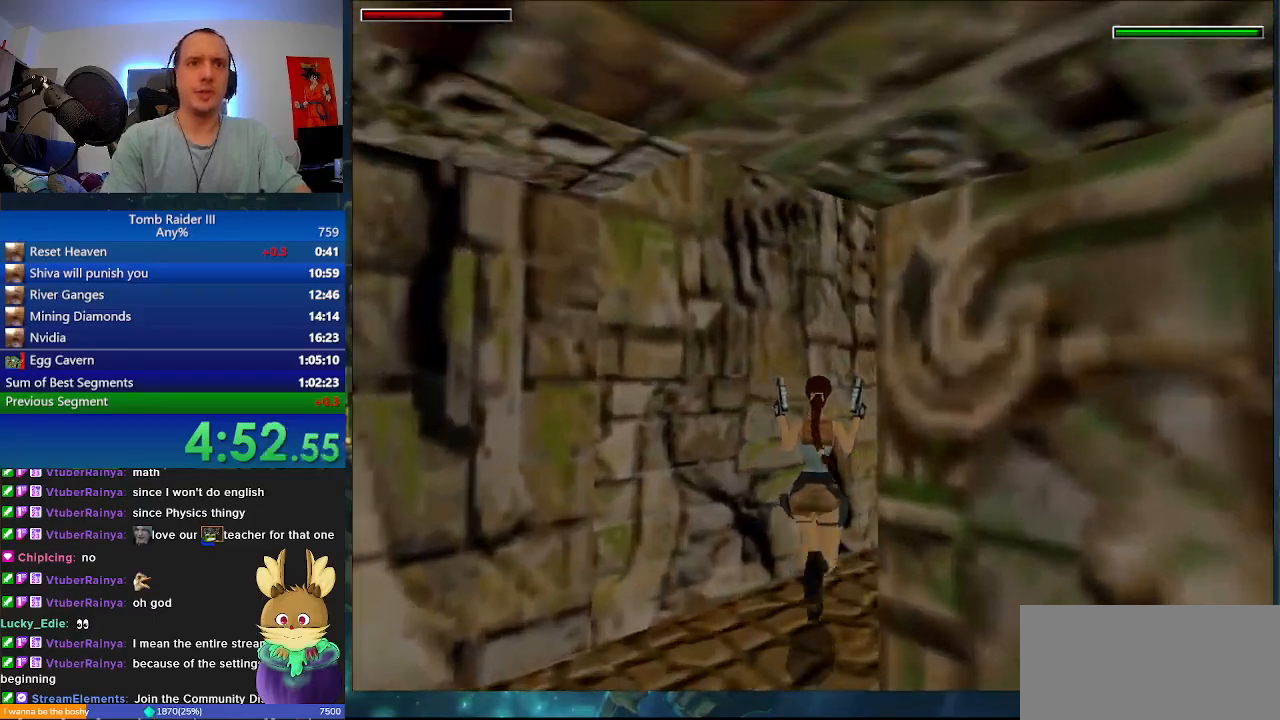
{"keys": ["a", "minus", "w"], "events": [[400, "d", "up"], [433, "a", "down"]]}
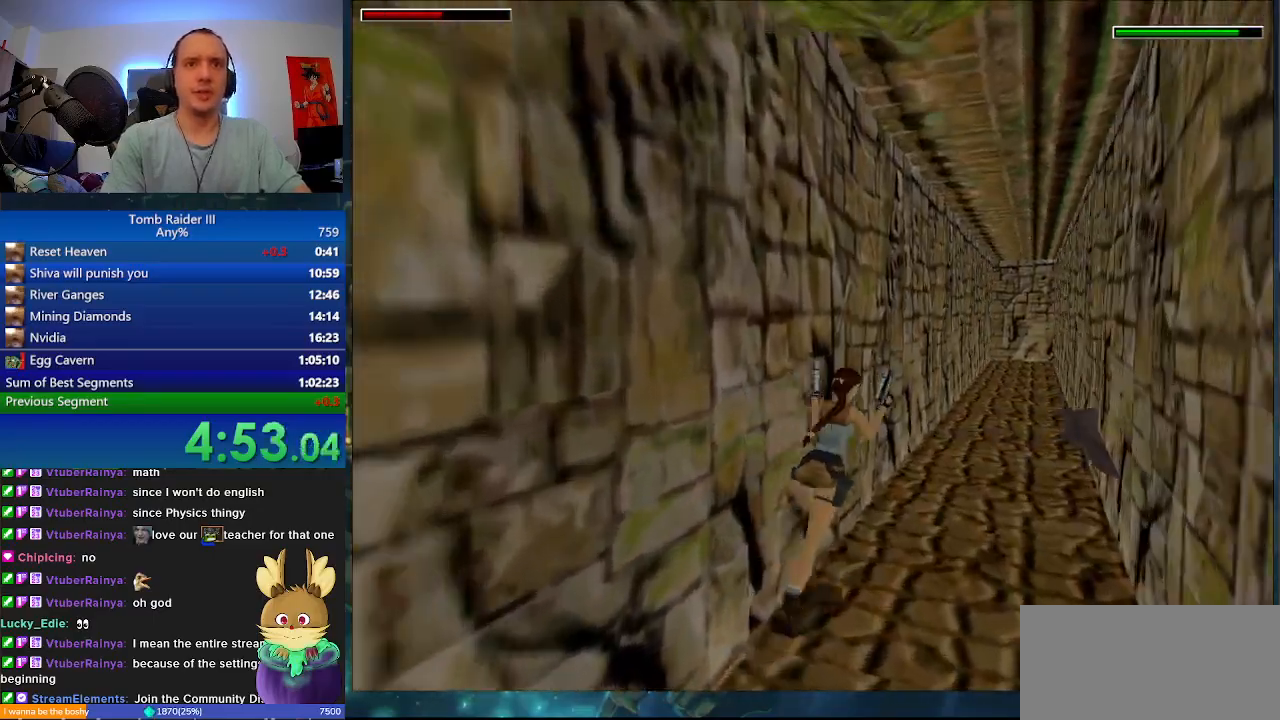
{"keys": ["minus", "w"], "events": [[467, "a", "up"]]}
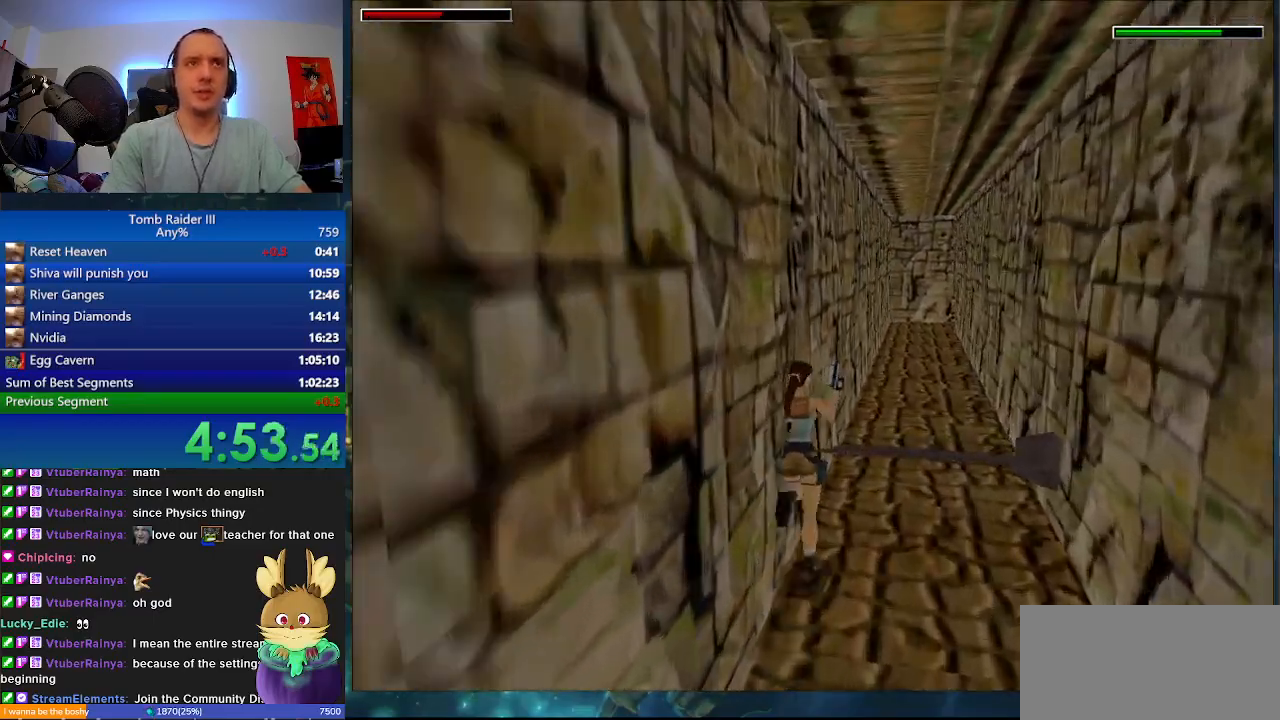
{"keys": ["a", "minus", "w"], "events": [[133, "r", "down"], [233, "a", "down"], [267, "r", "up"]]}